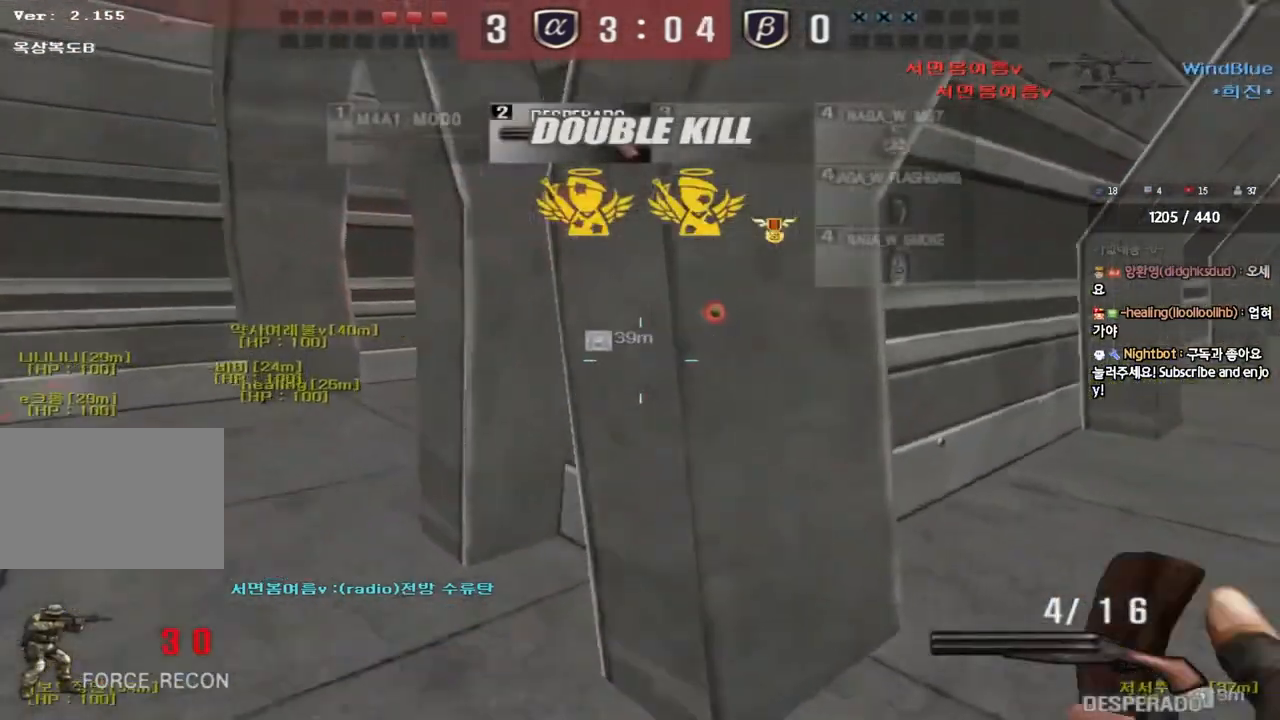
Gameplay with keyboard; each line is a JSON object with the keys held at the frame after it. "events" lists presses ("down") and releases ("up") of "a", "ctrl", "d", "e", "f", "q", "r", "s", "shift", "space", "tab" and "w" between this image and that frame as [ms after this image, input, new state], when the widget could be followed in between. No other keys are recorded. Mouse input is not recorded.
{"keys": ["d", "w"], "events": [[117, "ctrl", "down"], [133, "a", "up"], [133, "w", "up"], [233, "a", "down"], [233, "ctrl", "up"], [233, "w", "down"], [417, "a", "up"], [483, "d", "down"]]}
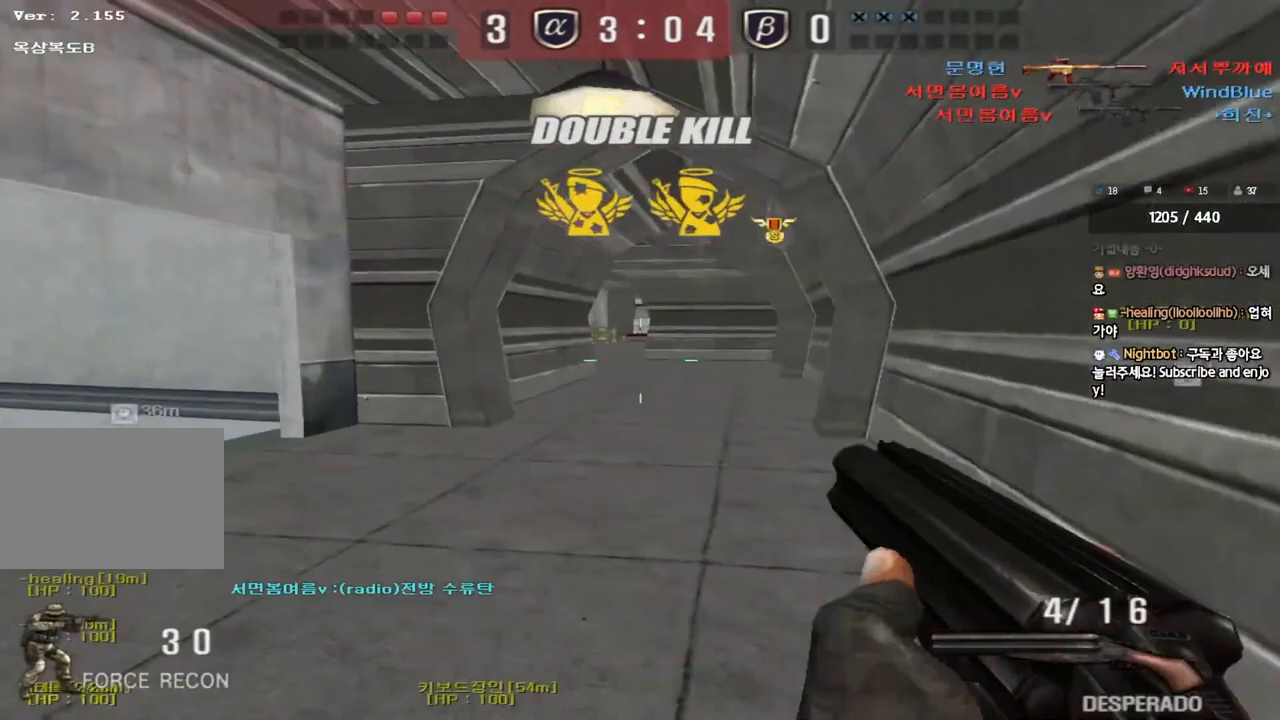
{"keys": ["a", "r", "w"], "events": [[367, "d", "up"], [467, "a", "down"], [467, "r", "down"]]}
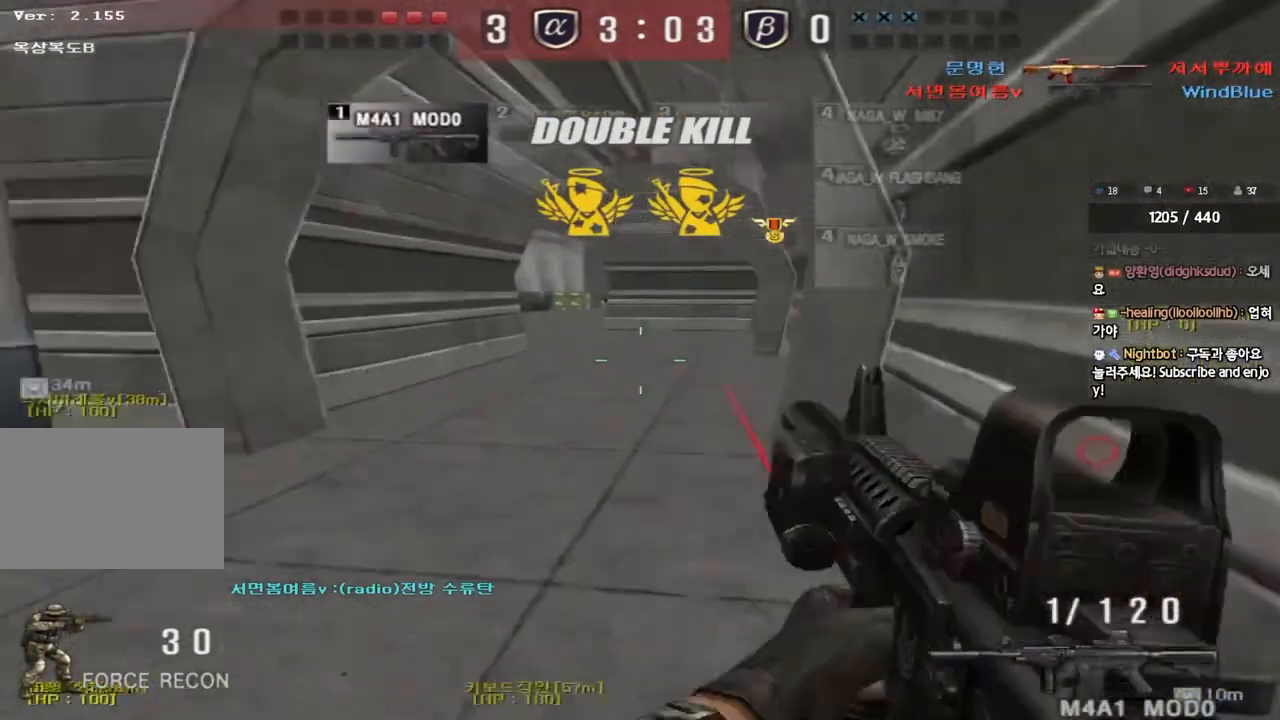
{"keys": ["d", "w"], "events": [[67, "r", "up"], [150, "a", "up"], [183, "e", "down"], [317, "e", "up"], [367, "d", "down"]]}
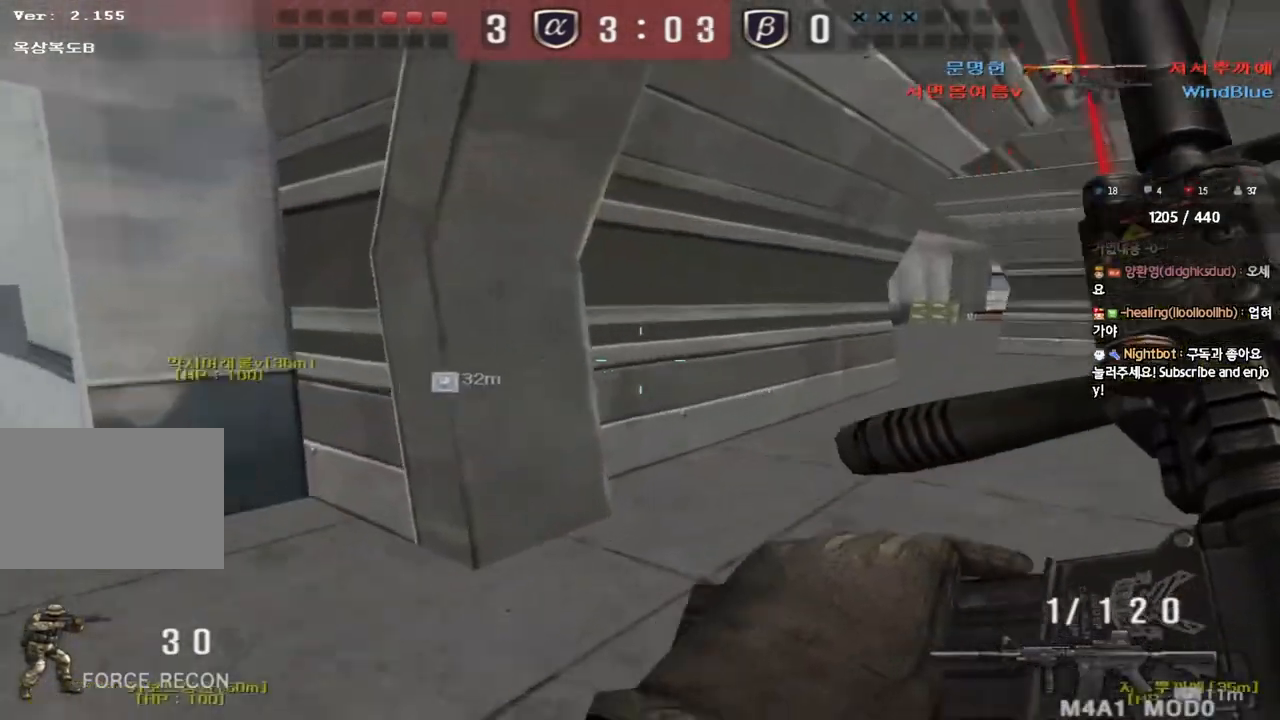
{"keys": ["d", "w"], "events": [[67, "ctrl", "down"], [67, "d", "up"], [83, "w", "up"], [150, "ctrl", "up"], [167, "d", "down"], [167, "w", "down"], [383, "ctrl", "down"], [383, "d", "up"], [400, "w", "up"], [450, "ctrl", "up"], [467, "w", "down"], [483, "d", "down"]]}
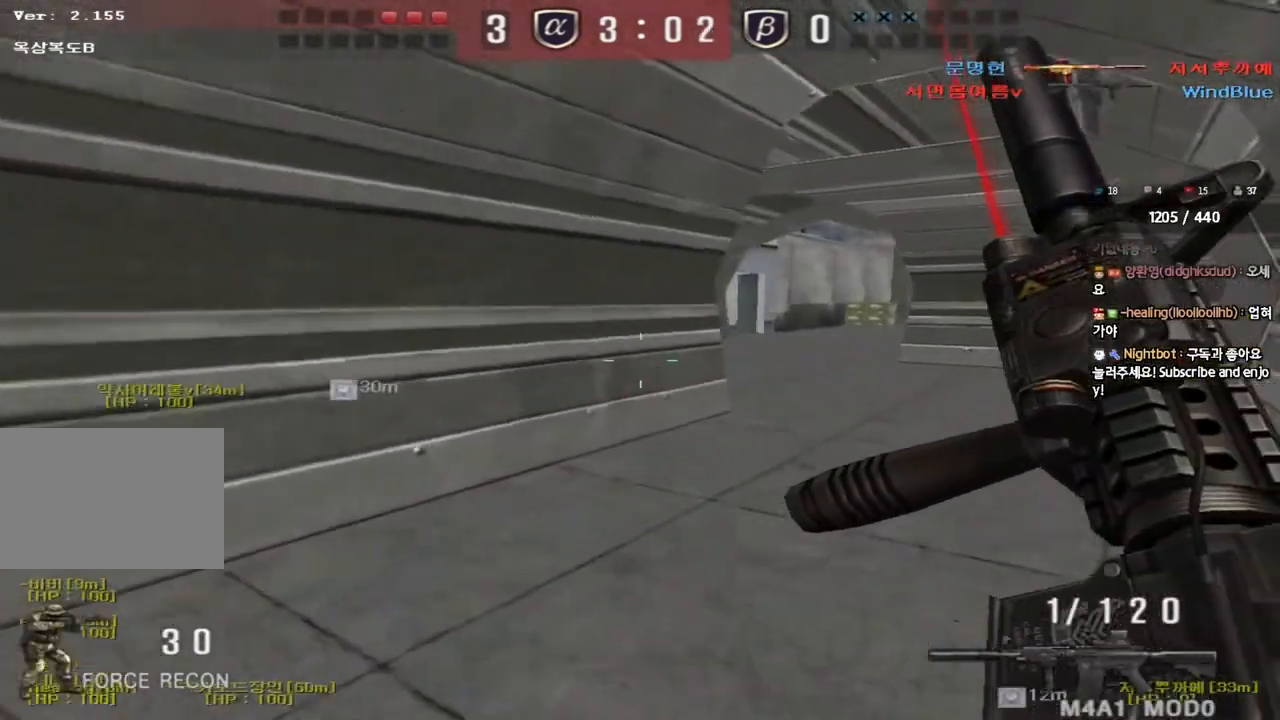
{"keys": ["d", "w"], "events": [[217, "ctrl", "down"], [217, "d", "up"], [233, "w", "up"], [300, "ctrl", "up"], [317, "d", "down"], [317, "w", "down"]]}
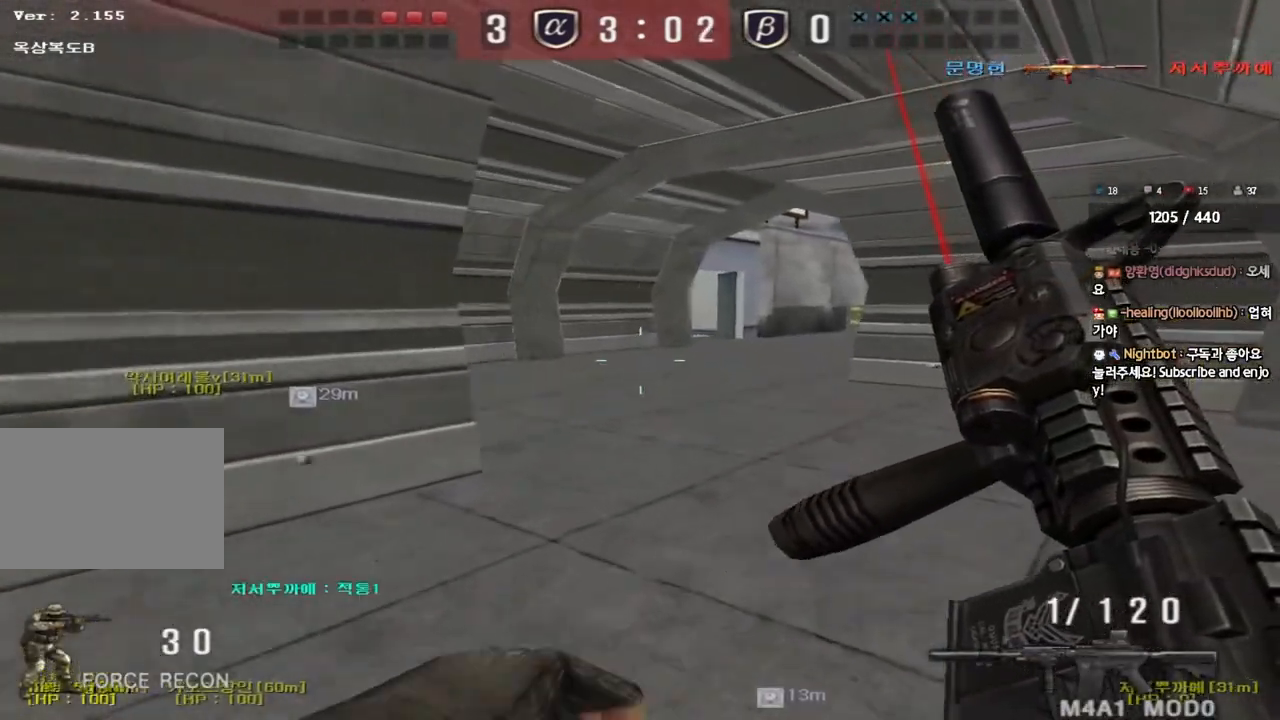
{"keys": ["w"], "events": [[50, "d", "up"], [67, "ctrl", "down"], [83, "w", "up"], [133, "ctrl", "up"], [150, "d", "down"], [150, "w", "down"], [417, "ctrl", "down"], [417, "d", "up"], [433, "w", "up"], [500, "ctrl", "up"], [500, "w", "down"]]}
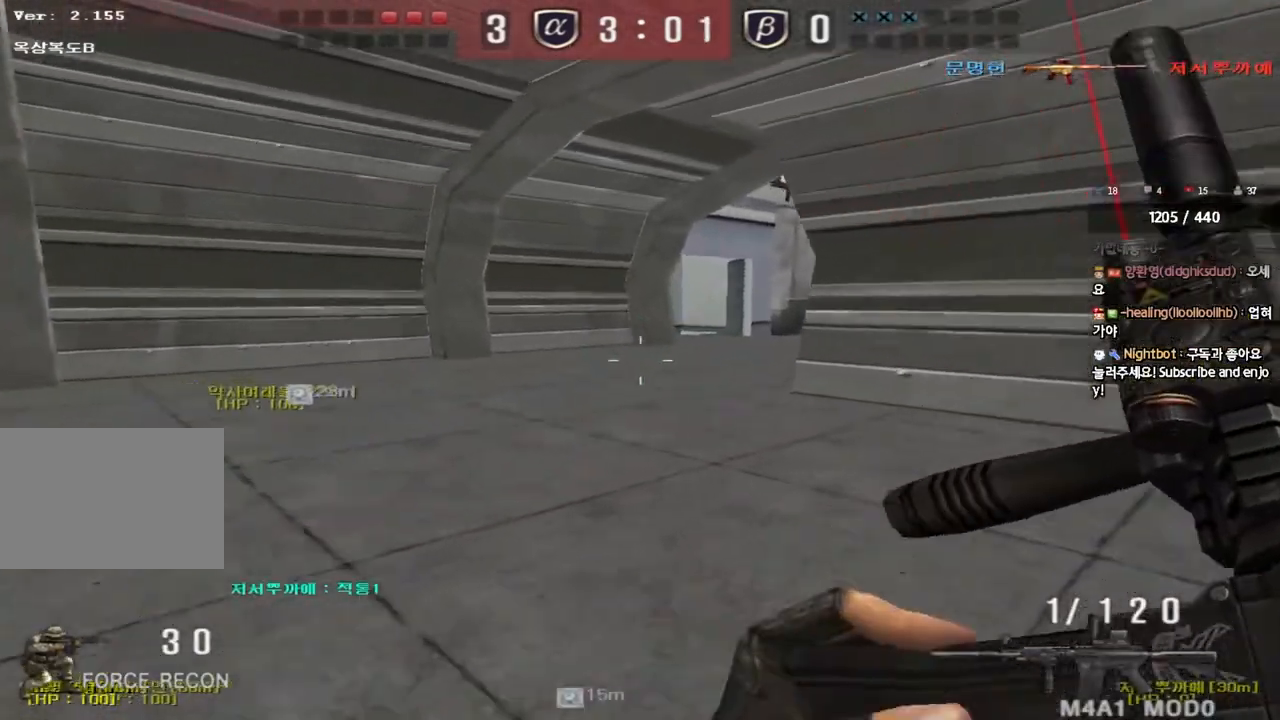
{"keys": ["d", "tab", "w"], "events": [[17, "d", "down"], [333, "ctrl", "down"], [333, "d", "up"], [350, "w", "up"], [433, "d", "down"], [433, "tab", "down"], [433, "w", "down"], [450, "ctrl", "up"]]}
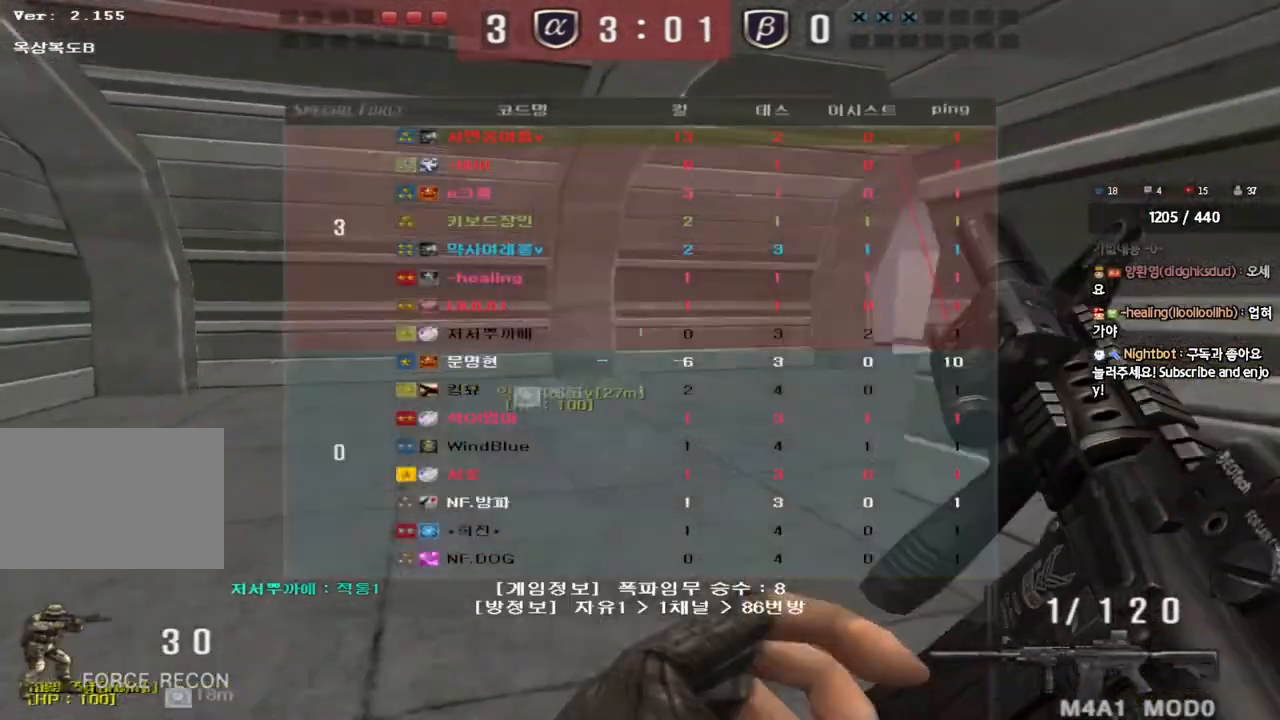
{"keys": ["a", "w"], "events": [[217, "ctrl", "down"], [233, "d", "up"], [233, "w", "up"], [267, "tab", "up"], [350, "a", "down"], [350, "ctrl", "up"], [350, "w", "down"]]}
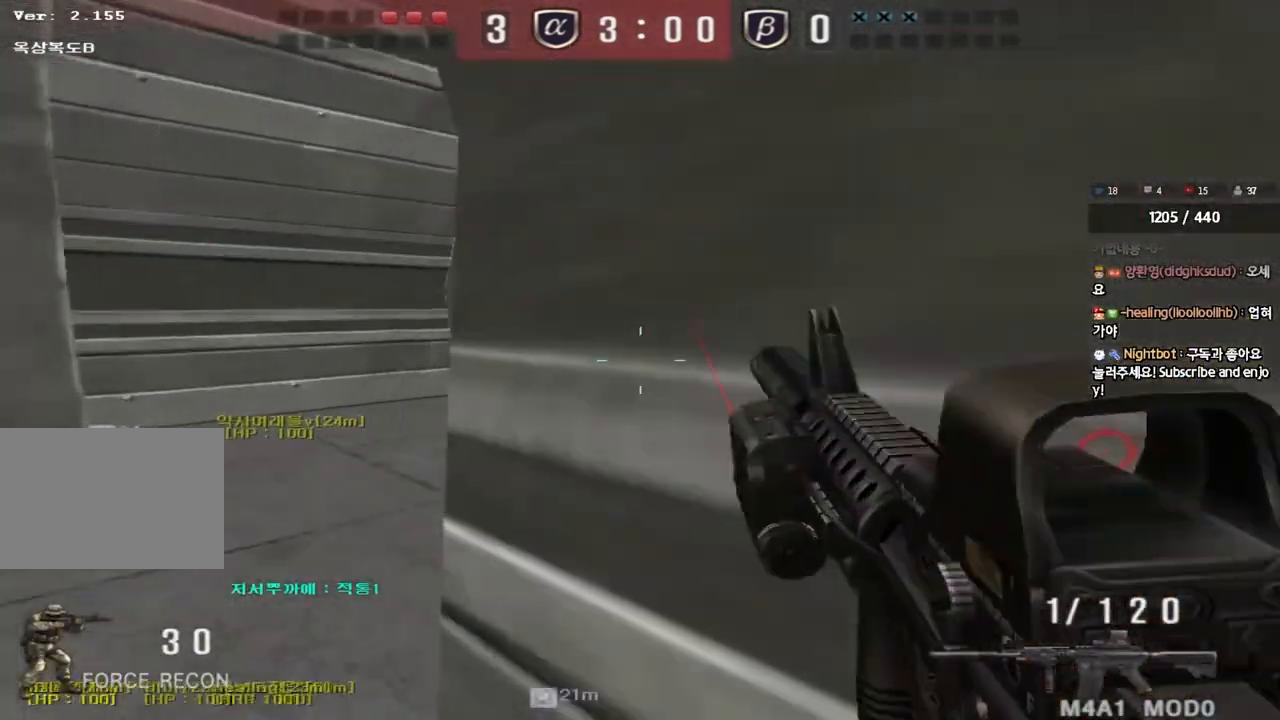
{"keys": ["d", "w"], "events": [[100, "w", "up"], [117, "a", "up"], [133, "ctrl", "down"], [167, "d", "down"], [183, "ctrl", "up"], [183, "w", "down"], [383, "ctrl", "down"], [400, "d", "up"], [417, "w", "up"], [467, "ctrl", "up"], [483, "w", "down"], [500, "d", "down"]]}
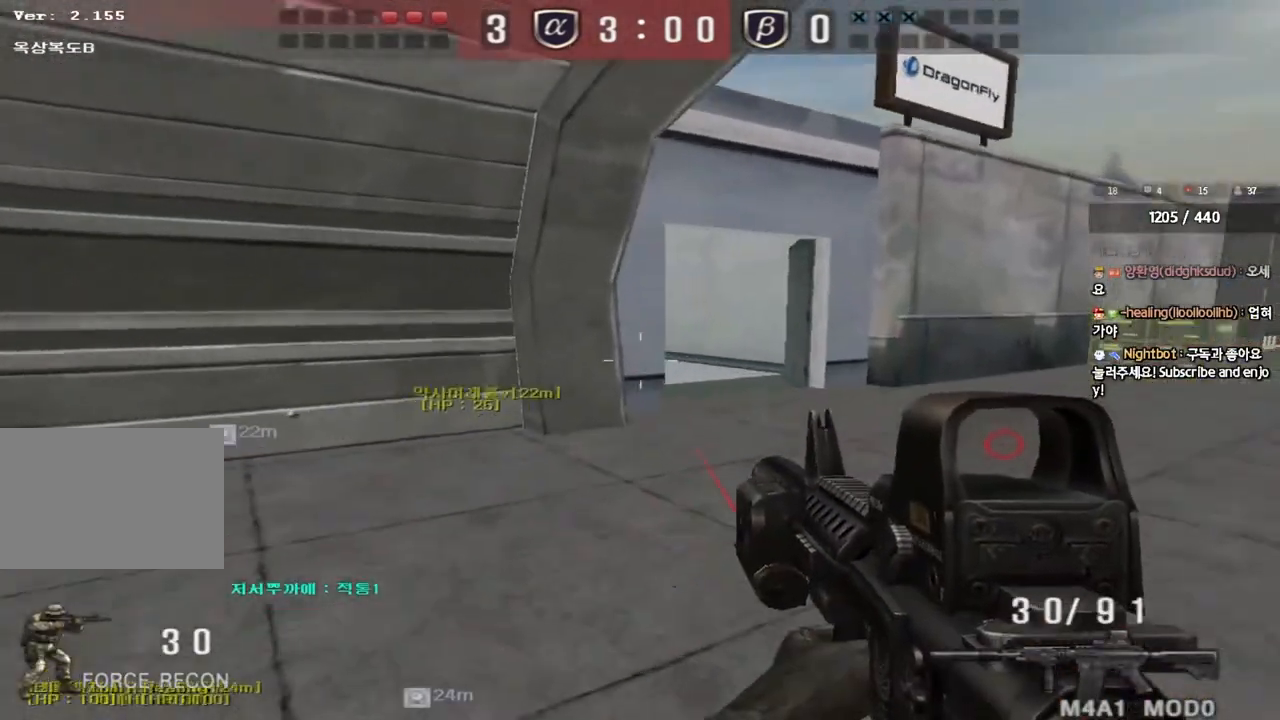
{"keys": ["d", "w"], "events": [[233, "ctrl", "down"], [233, "d", "up"], [250, "w", "up"], [317, "ctrl", "up"], [333, "d", "down"], [333, "w", "down"]]}
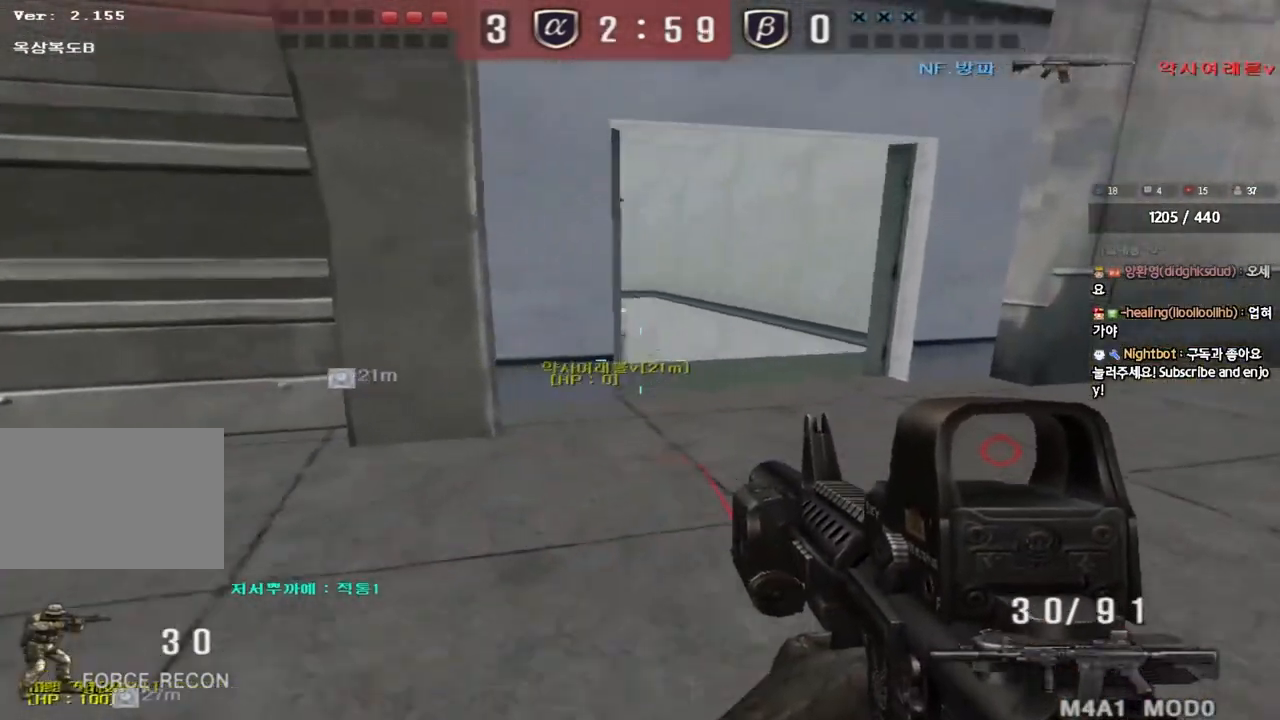
{"keys": ["a", "shift", "w"], "events": [[33, "shift", "down"], [50, "d", "up"], [50, "w", "up"], [83, "space", "down"], [150, "d", "down"], [150, "w", "down"], [167, "shift", "up"], [183, "space", "up"], [283, "a", "down"], [283, "d", "up"], [300, "shift", "down"], [383, "shift", "up"], [483, "shift", "down"]]}
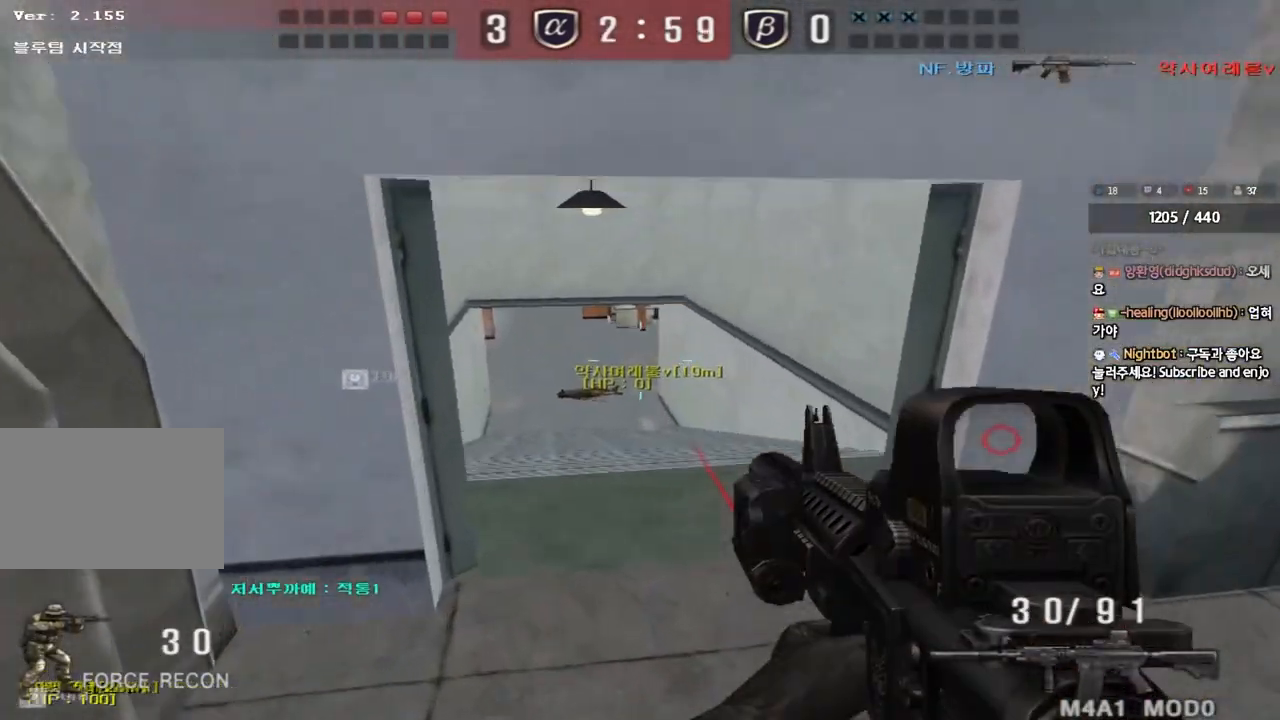
{"keys": ["d", "w"], "events": [[83, "shift", "up"], [133, "a", "up"], [200, "d", "down"], [383, "ctrl", "down"], [400, "d", "up"], [417, "w", "up"], [483, "ctrl", "up"], [483, "w", "down"], [500, "d", "down"]]}
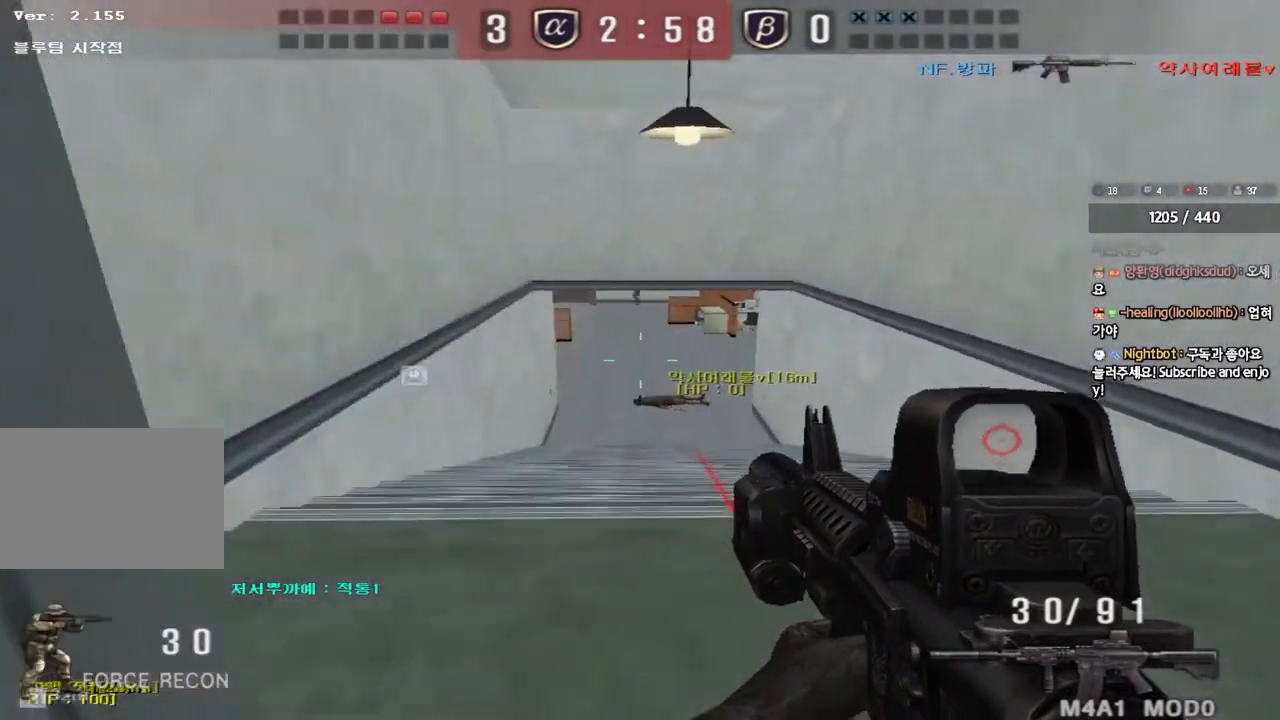
{"keys": ["ctrl"], "events": [[217, "ctrl", "down"], [217, "d", "up"], [233, "w", "up"], [267, "w", "down"], [283, "ctrl", "up"], [283, "d", "down"], [433, "ctrl", "down"], [450, "d", "up"], [450, "w", "up"]]}
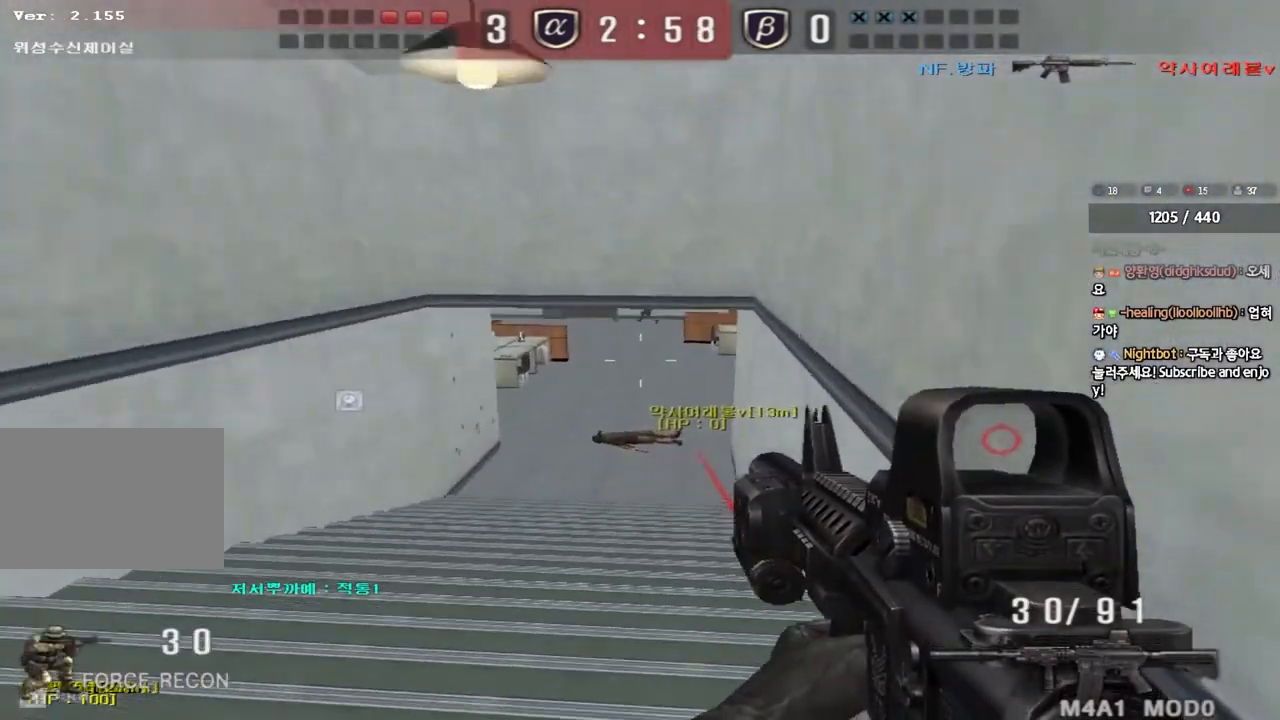
{"keys": ["ctrl"], "events": [[33, "a", "down"], [33, "ctrl", "up"], [50, "w", "down"], [217, "ctrl", "down"], [217, "w", "up"], [233, "a", "up"]]}
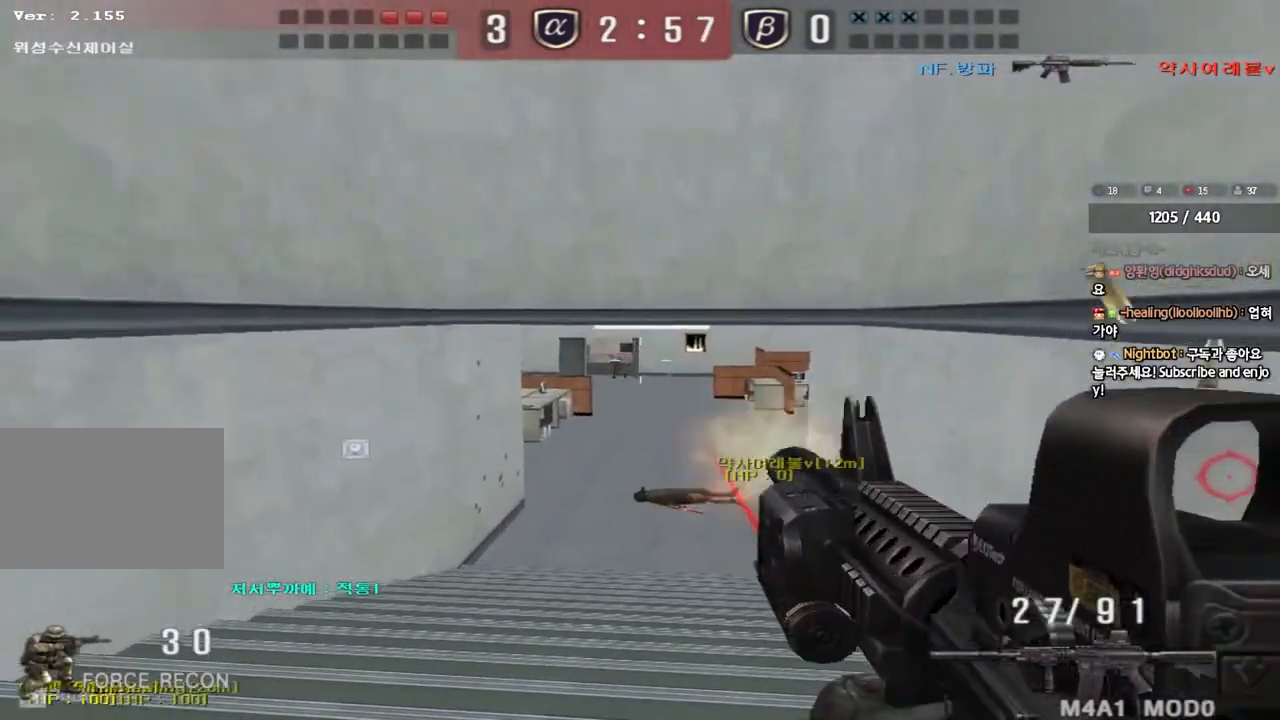
{"keys": ["a", "w"], "events": [[250, "a", "down"], [267, "ctrl", "up"], [267, "w", "down"]]}
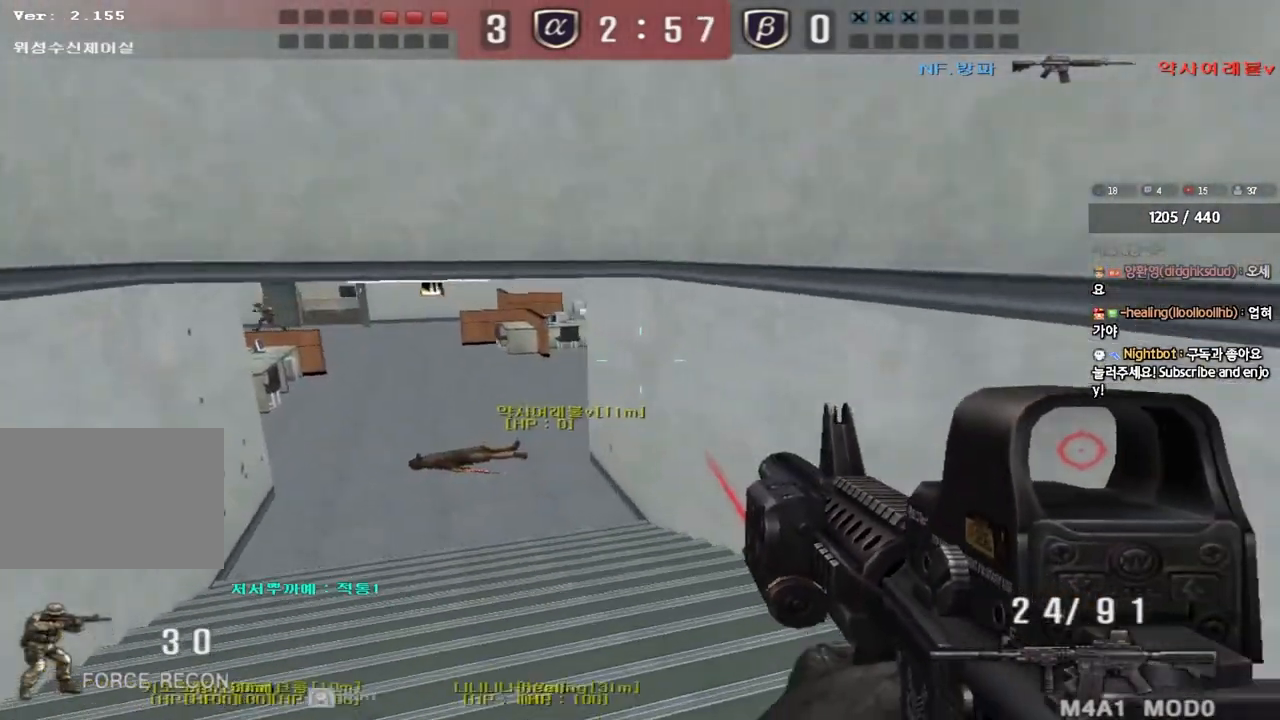
{"keys": ["shift", "w"], "events": [[500, "a", "up"], [500, "shift", "down"]]}
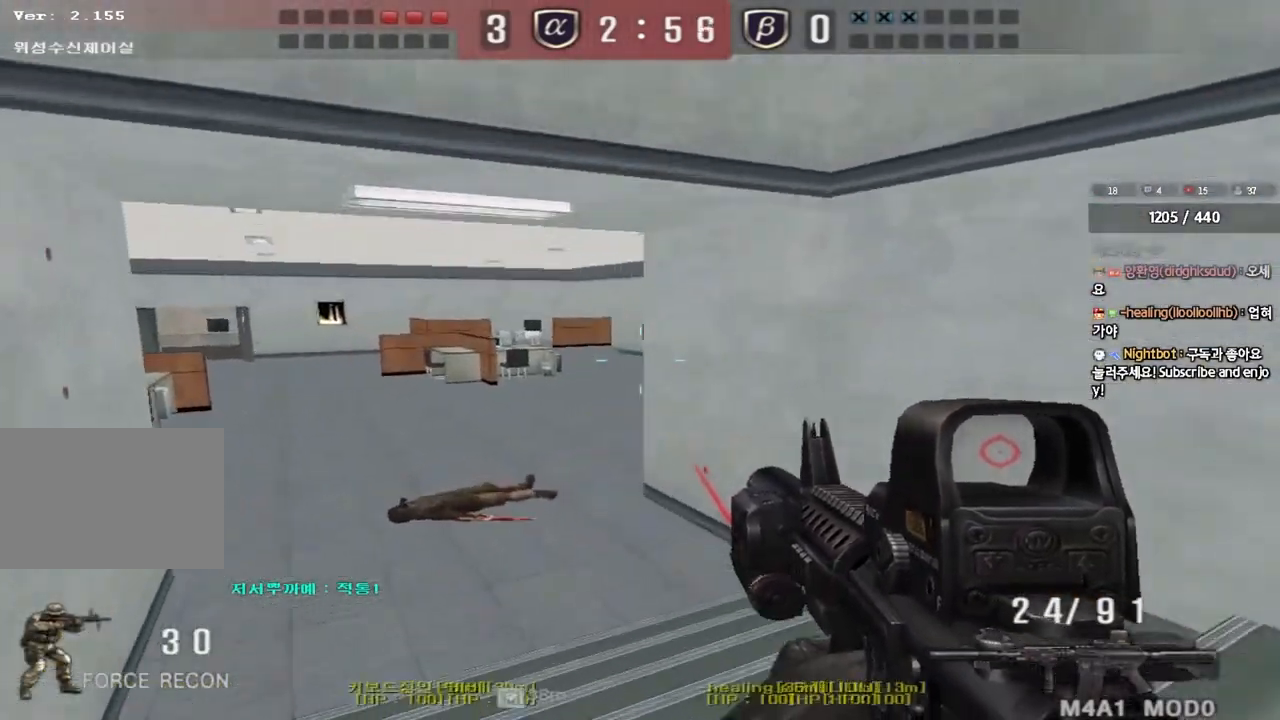
{"keys": [], "events": [[17, "w", "up"], [67, "space", "down"], [150, "space", "up"], [283, "shift", "up"]]}
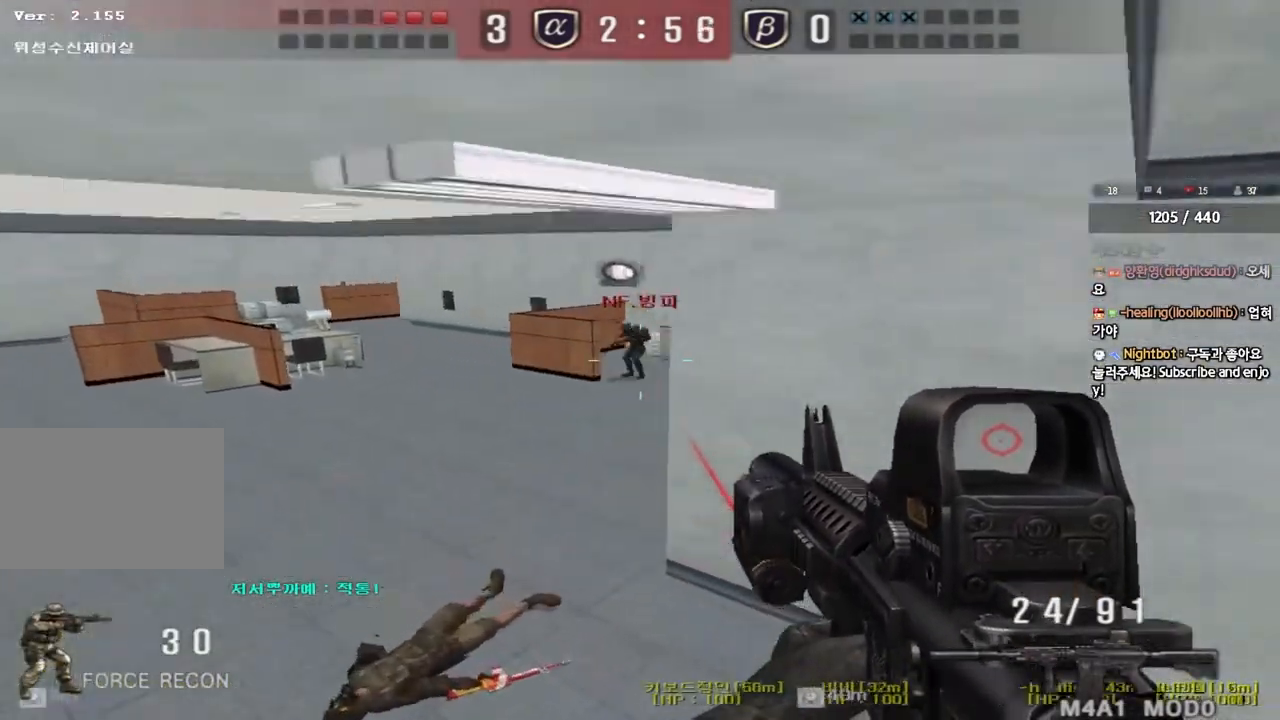
{"keys": ["ctrl", "d", "w"], "events": [[333, "d", "down"], [333, "w", "down"], [500, "ctrl", "down"]]}
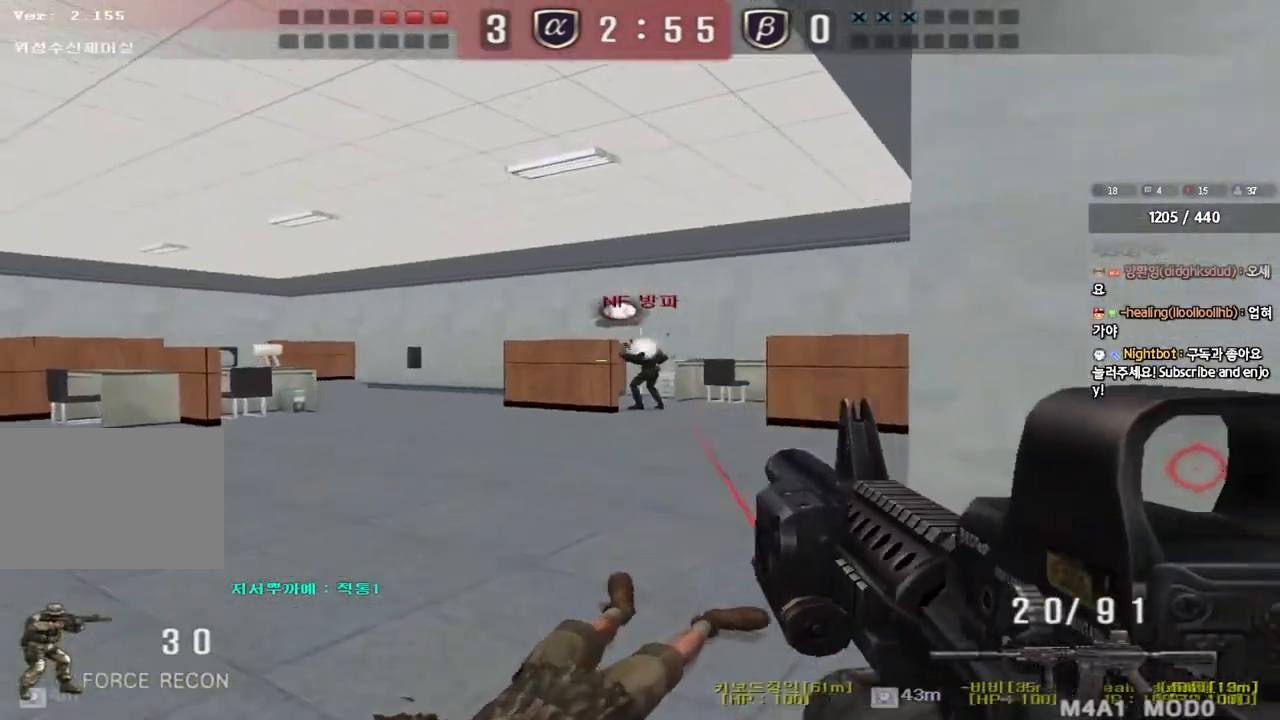
{"keys": ["d", "s"], "events": [[17, "d", "up"], [17, "w", "up"], [50, "space", "down"], [100, "d", "down"], [100, "s", "down"], [117, "ctrl", "up"], [133, "space", "up"], [183, "a", "down"], [183, "d", "up"], [200, "ctrl", "down"], [383, "a", "up"], [383, "ctrl", "up"], [383, "d", "down"]]}
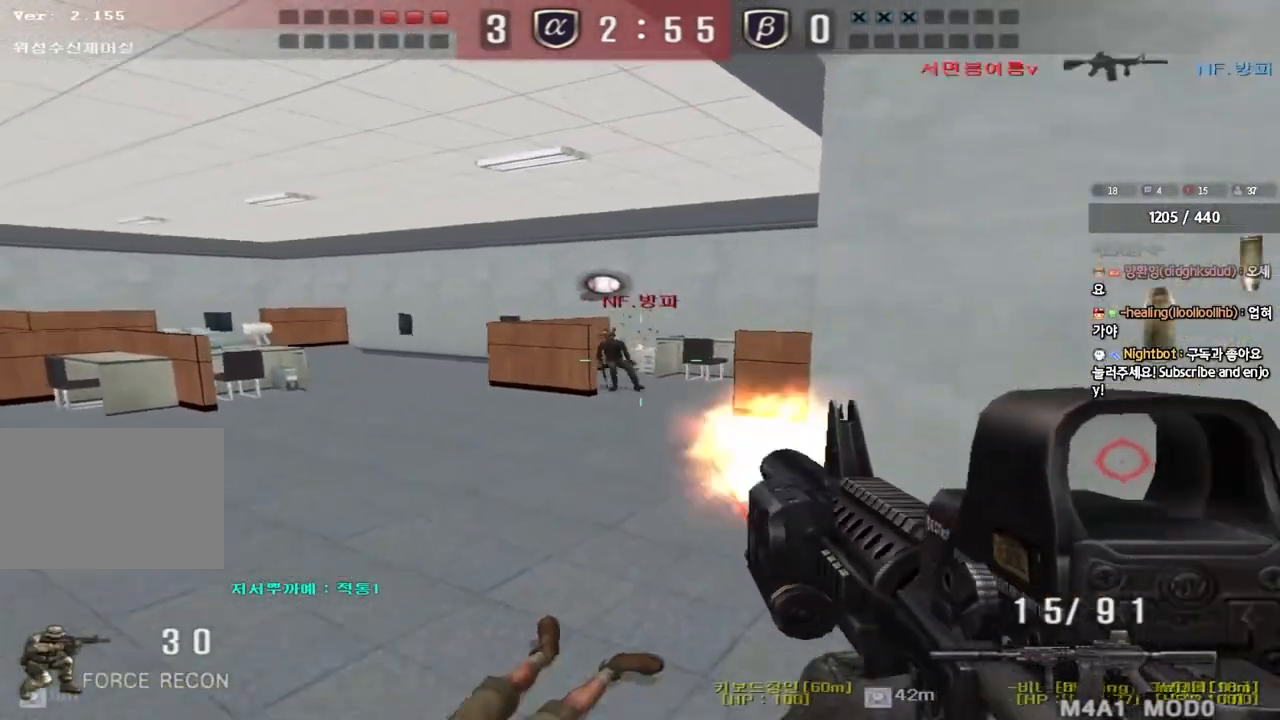
{"keys": ["d", "w"], "events": [[83, "a", "down"], [83, "d", "up"], [217, "s", "up"], [250, "a", "up"], [300, "d", "down"], [317, "w", "down"]]}
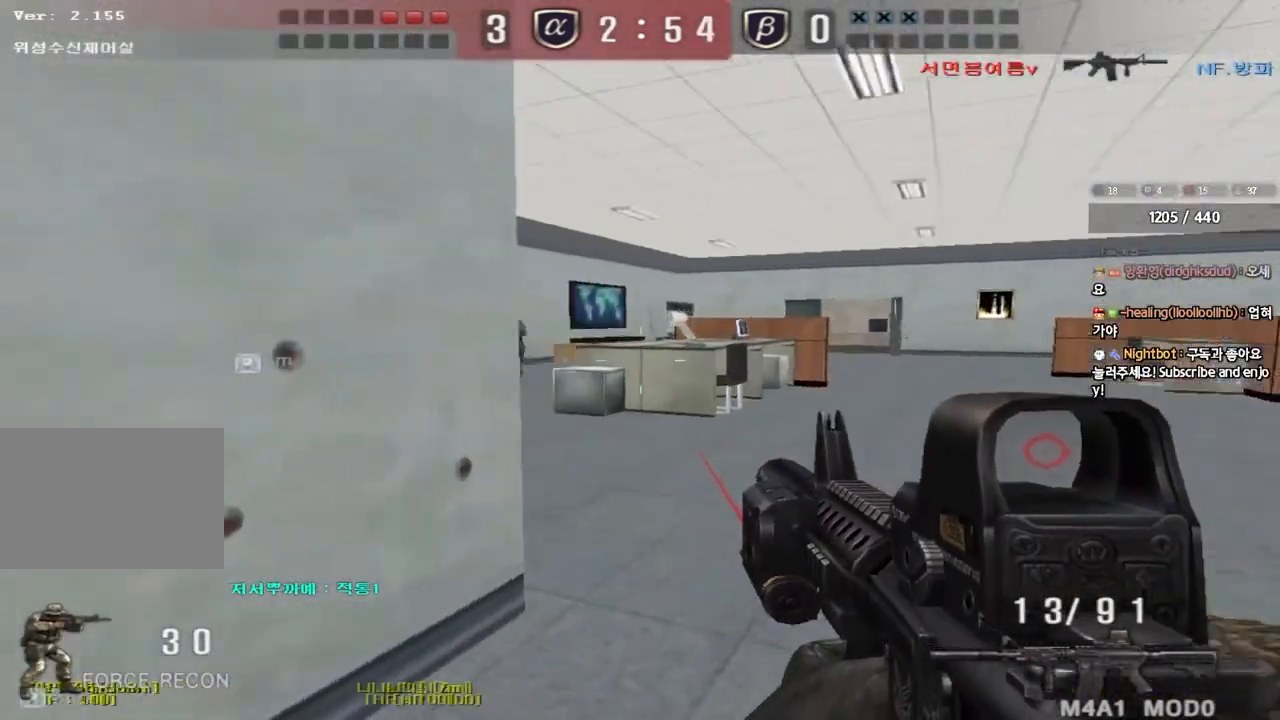
{"keys": [], "events": [[233, "ctrl", "down"], [233, "d", "up"], [250, "w", "up"], [333, "ctrl", "up"]]}
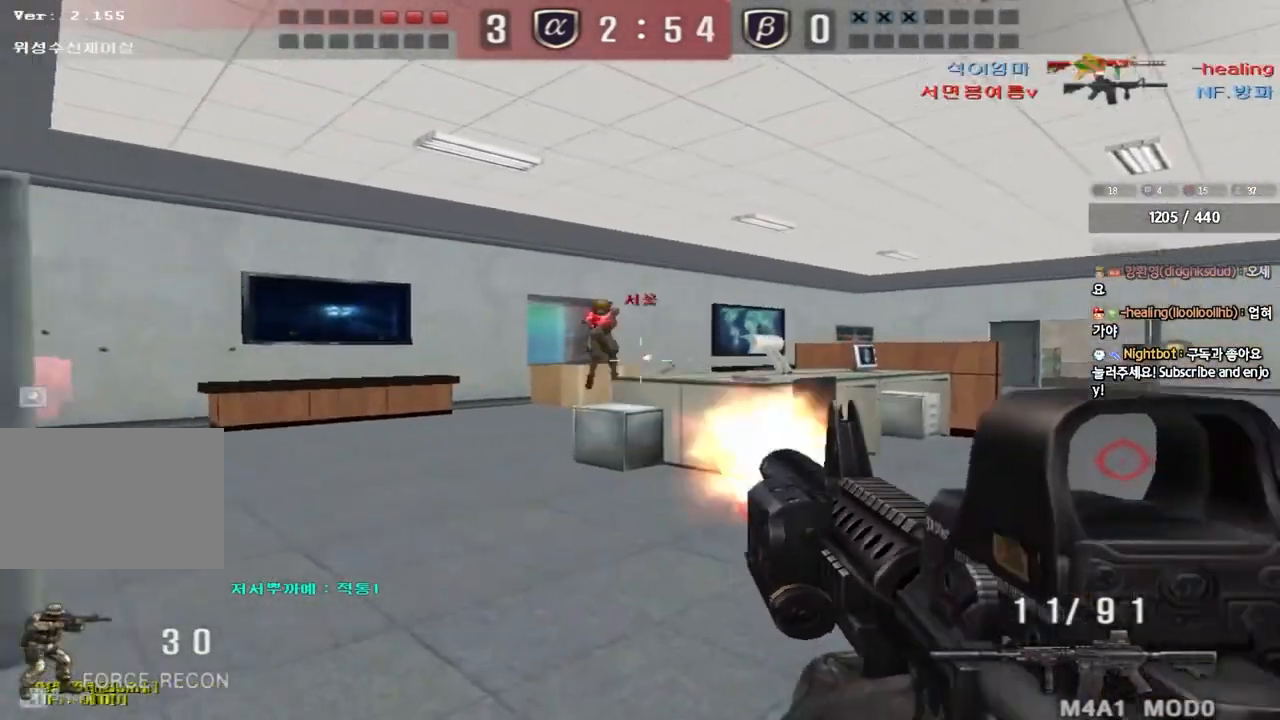
{"keys": ["d", "w"], "events": [[117, "a", "down"], [117, "s", "down"], [367, "s", "up"], [383, "ctrl", "down"], [400, "a", "up"], [450, "w", "down"], [467, "d", "down"], [500, "ctrl", "up"]]}
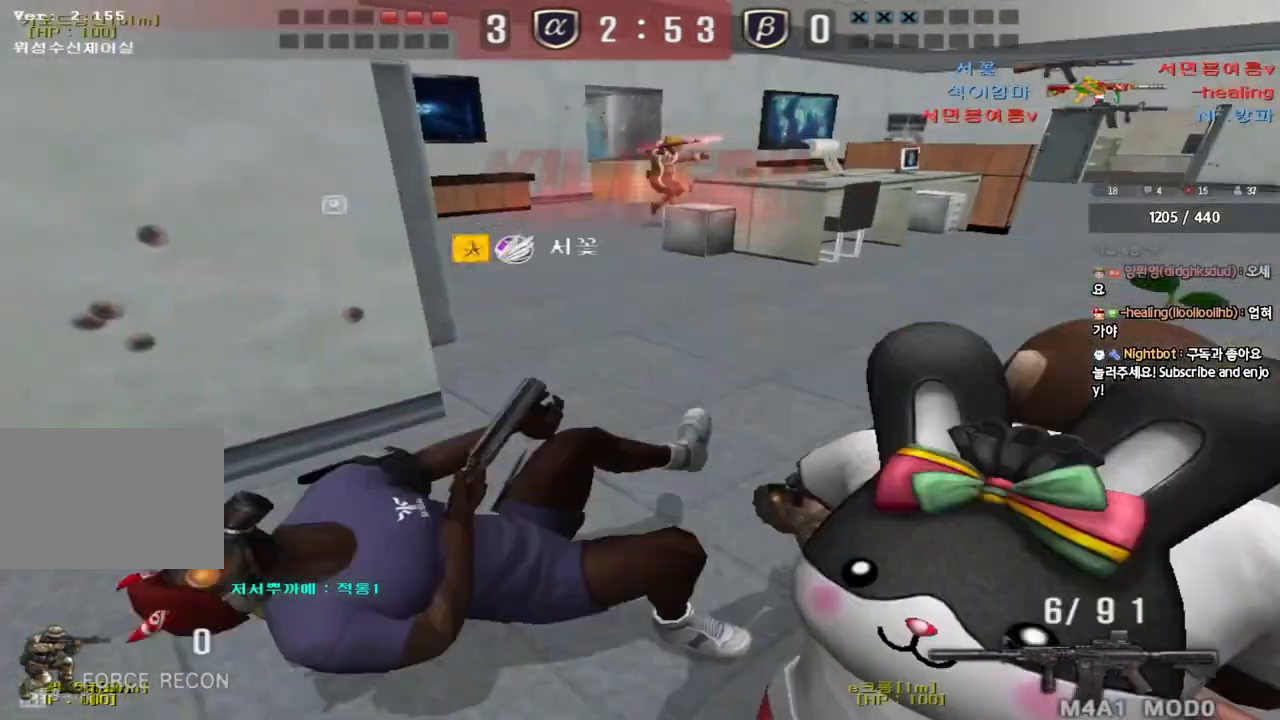
{"keys": [], "events": [[150, "ctrl", "down"], [167, "d", "up"], [167, "w", "up"], [200, "space", "down"], [317, "ctrl", "up"], [317, "space", "up"]]}
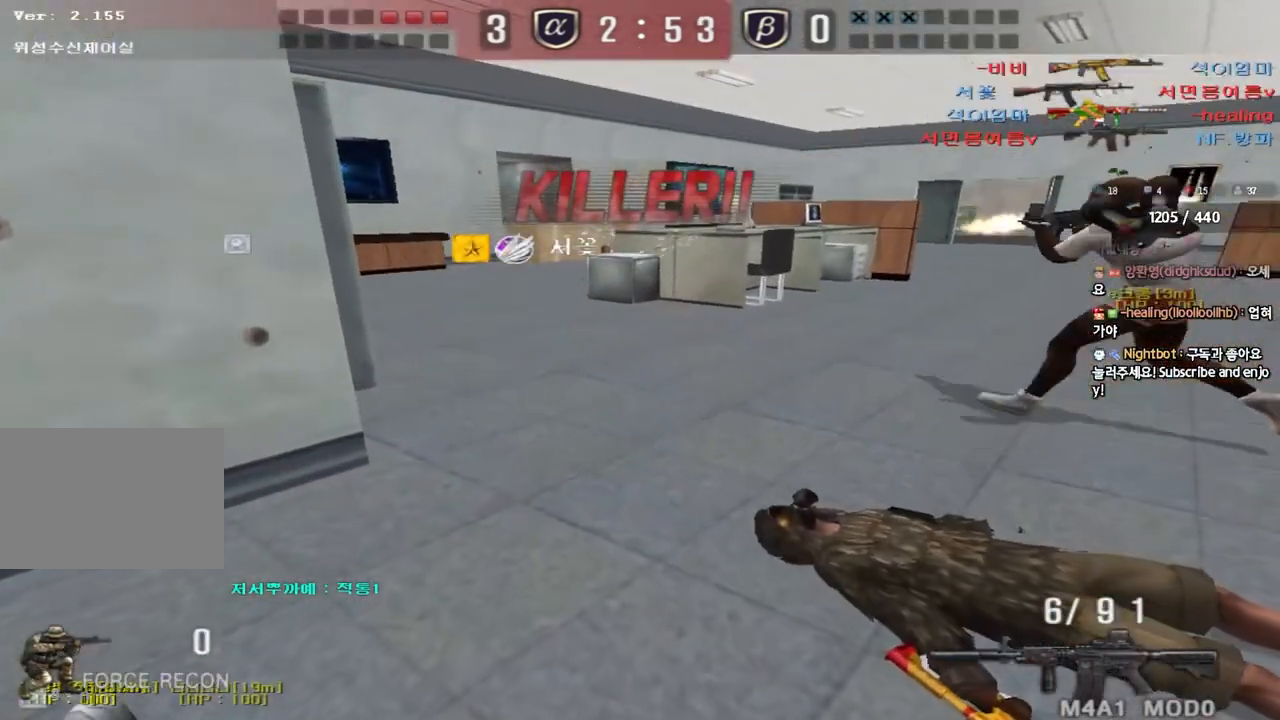
{"keys": ["tab"], "events": [[167, "tab", "down"]]}
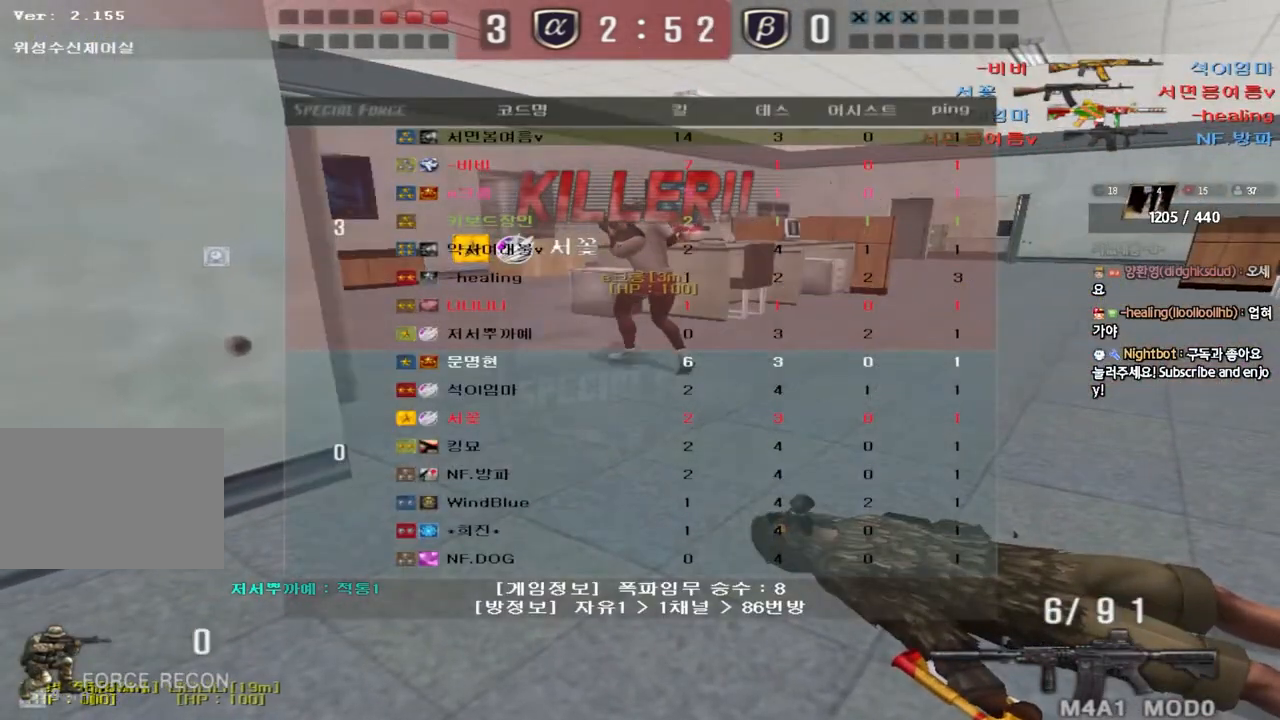
{"keys": [], "events": [[133, "tab", "up"]]}
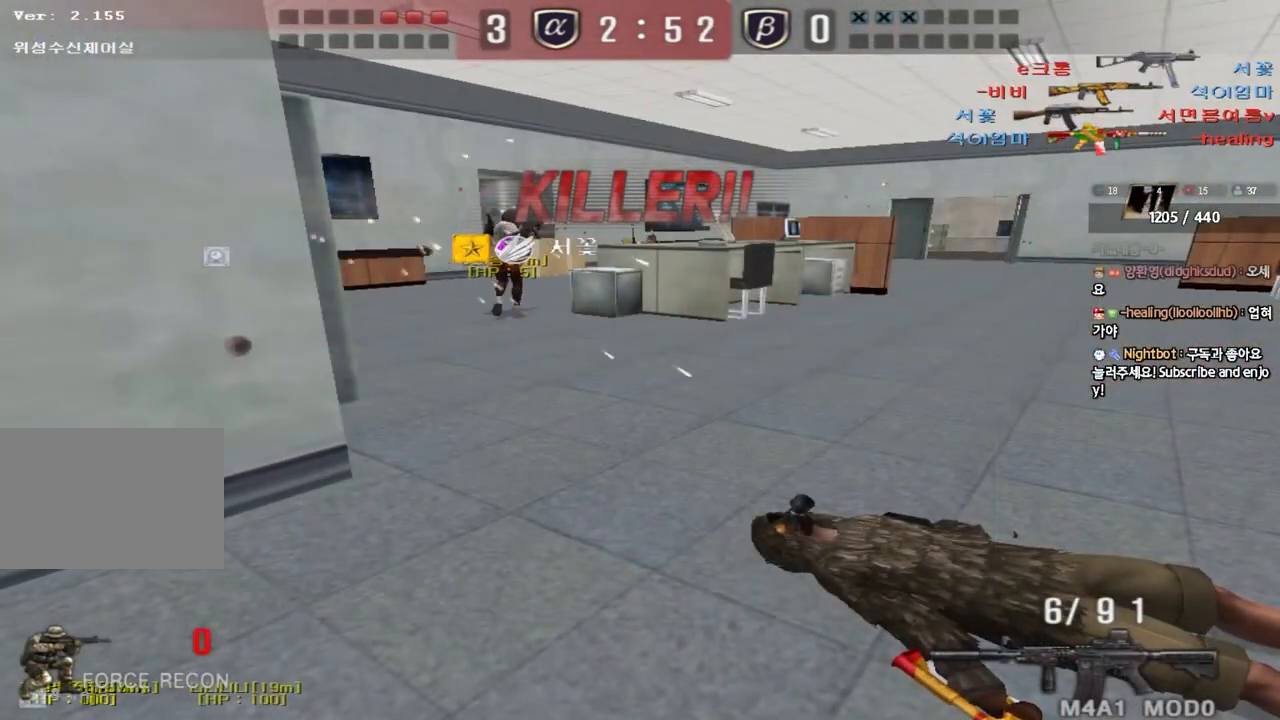
{"keys": [], "events": []}
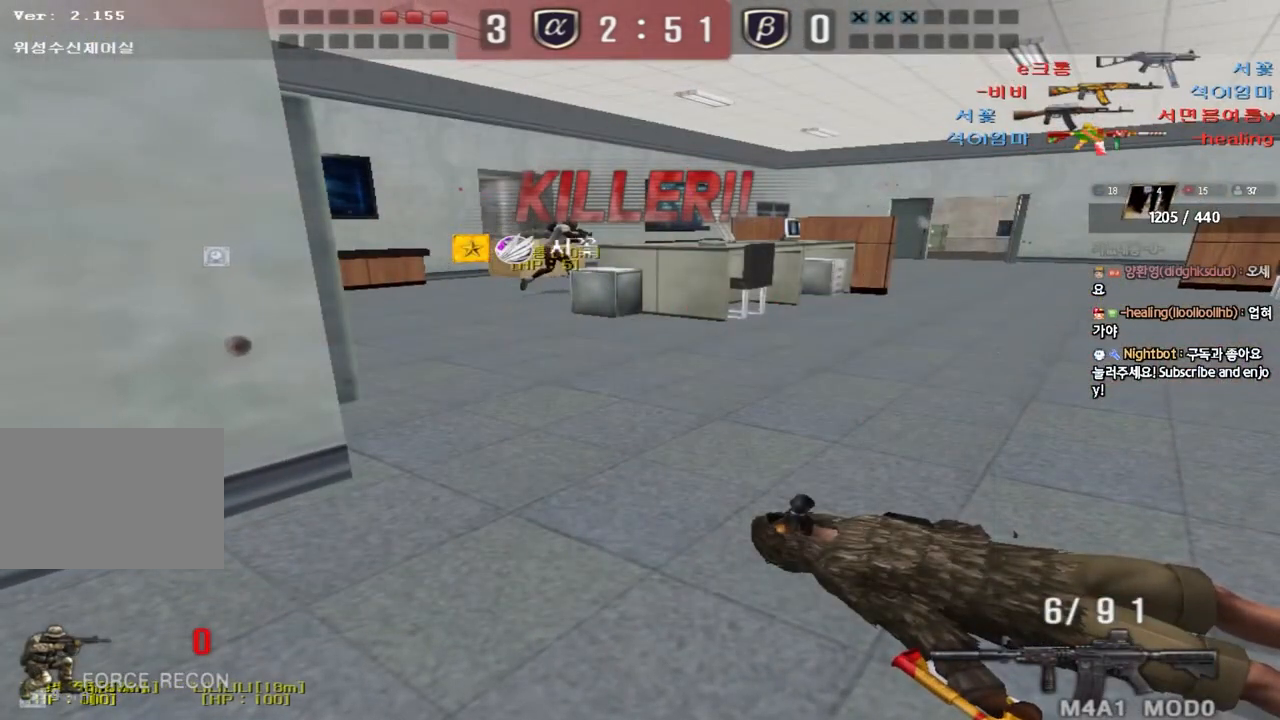
{"keys": ["tab"], "events": [[33, "tab", "down"]]}
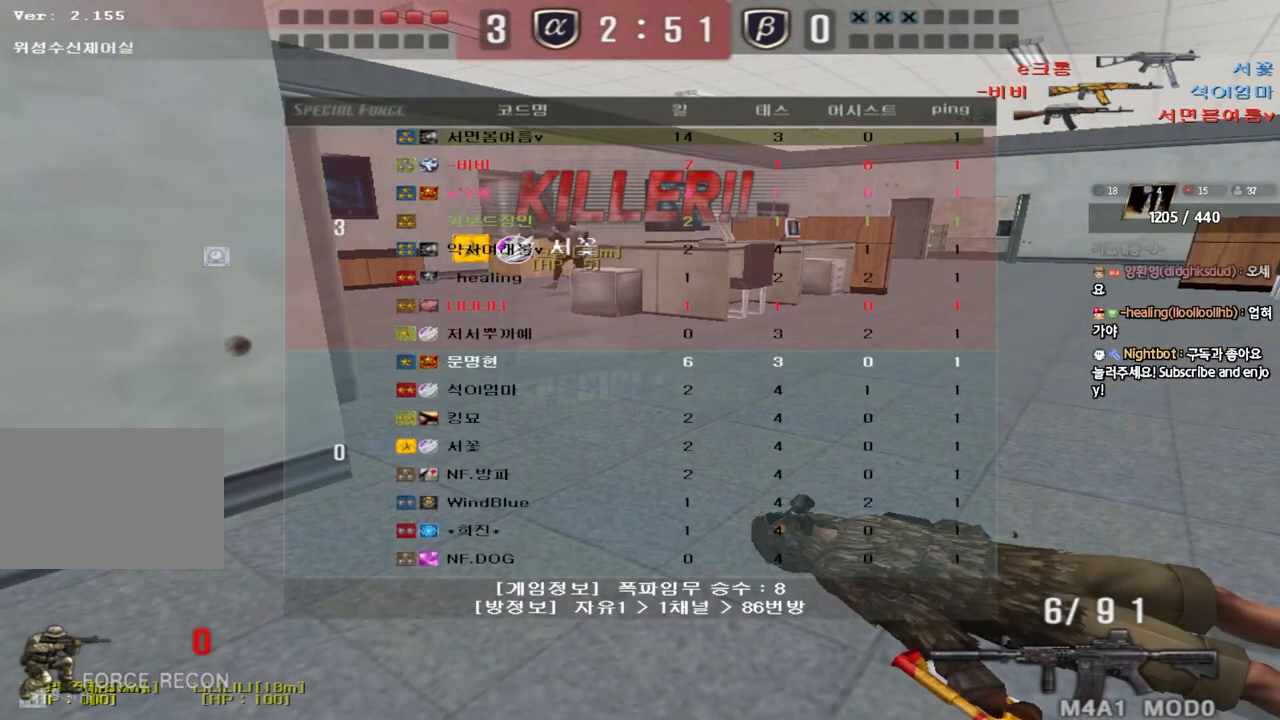
{"keys": ["tab"], "events": []}